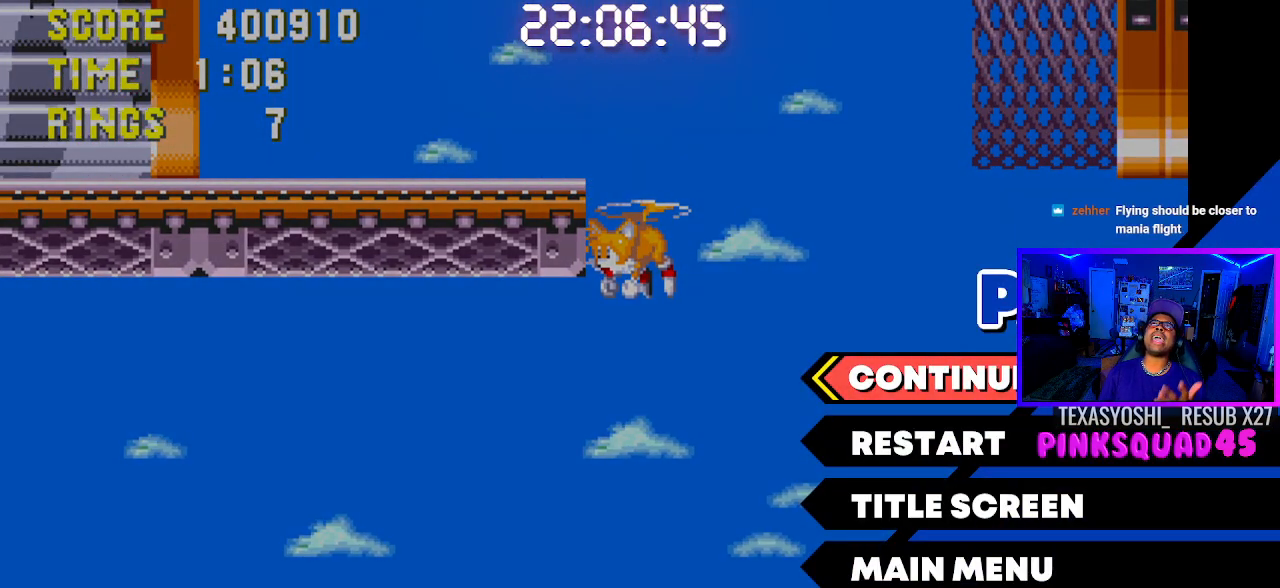
Gameplay with a controller (PlayStation layout); each line is a JSON object with the inputs held at the frame after it. "events" lists button and stick changes between this image and that frame as [ms after this image, input, new state], when the widget could be followed in between. Not read: L1 L3 R1 R3.
{"buttons": [], "left_stick": "center", "right_stick": "center", "events": []}
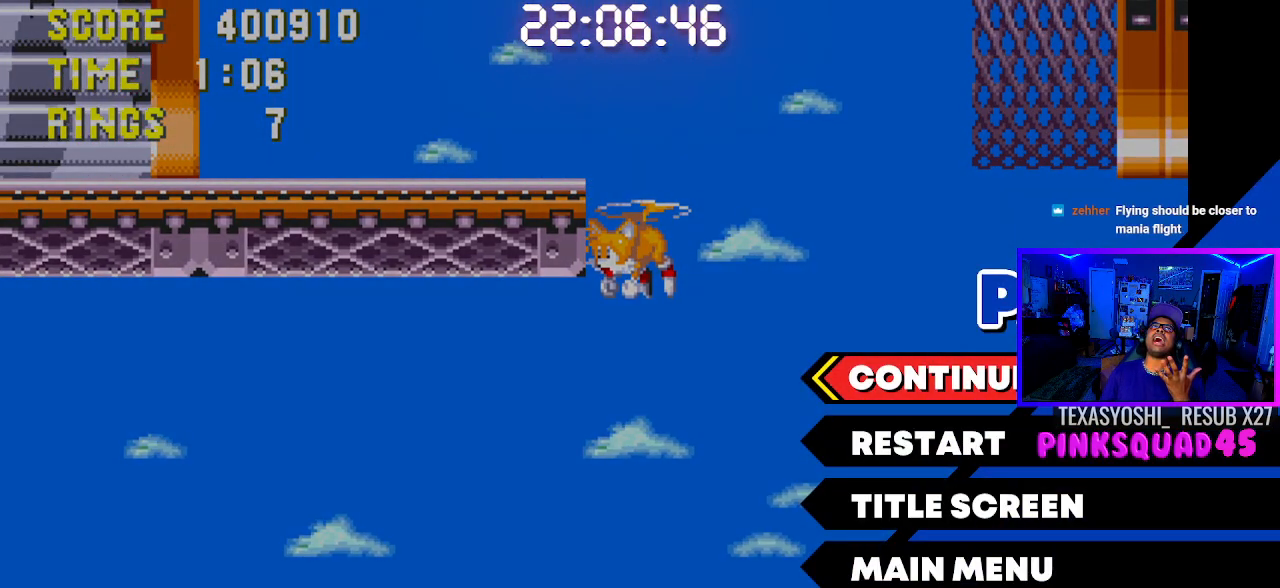
{"buttons": [], "left_stick": "center", "right_stick": "center", "events": []}
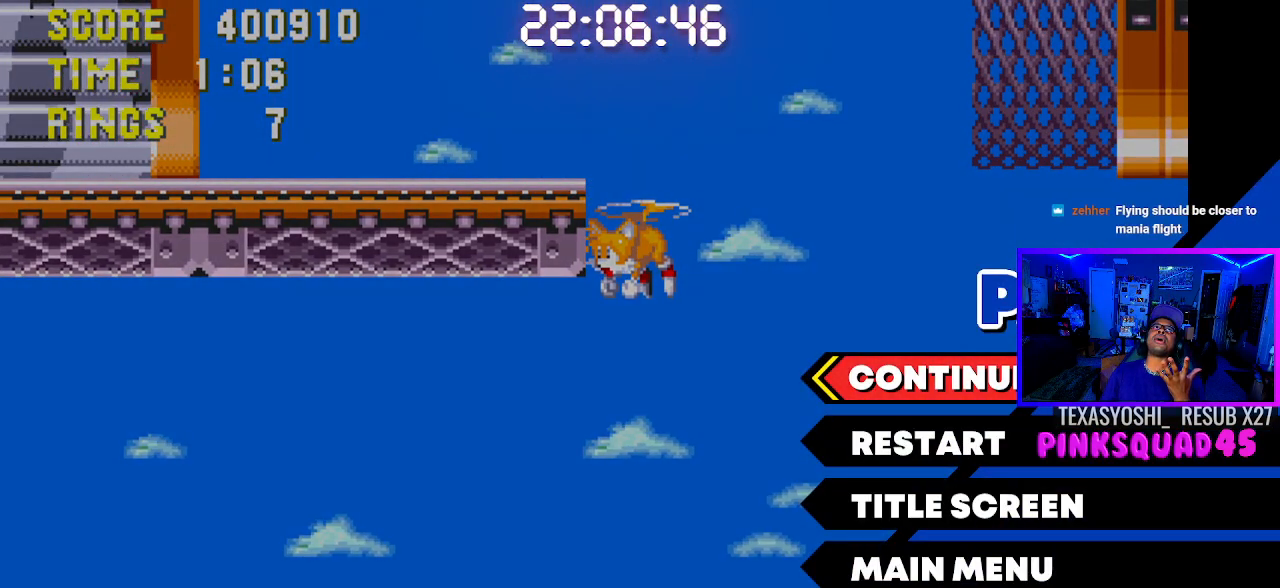
{"buttons": [], "left_stick": "center", "right_stick": "center", "events": [[17, "START", "down"], [183, "START", "up"]]}
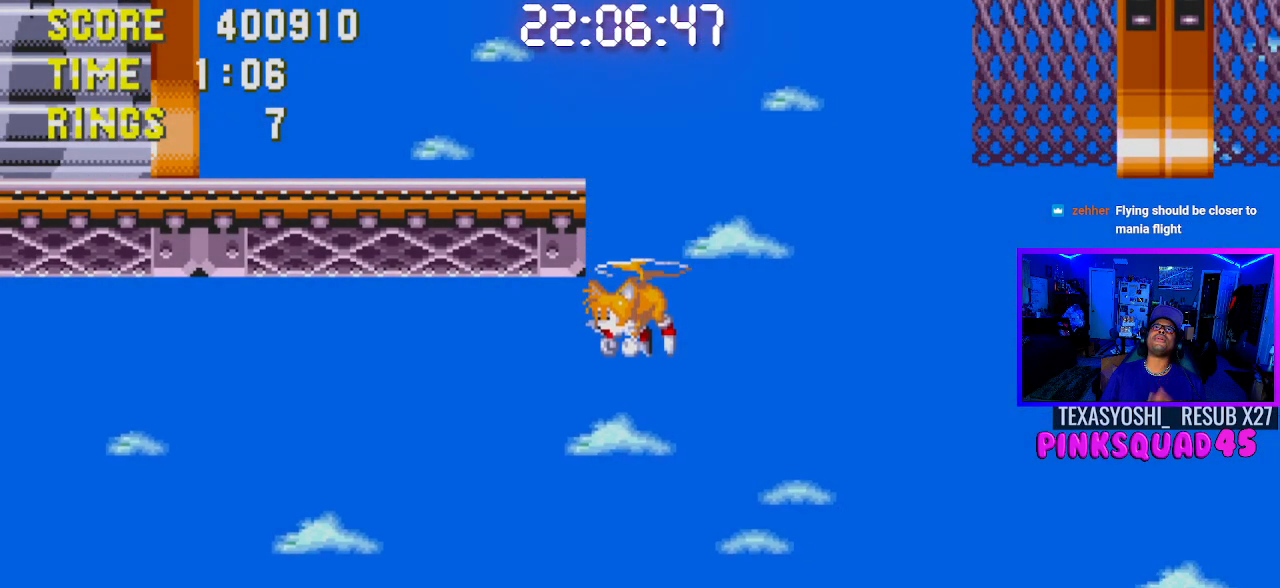
{"buttons": [], "left_stick": "center", "right_stick": "center", "events": []}
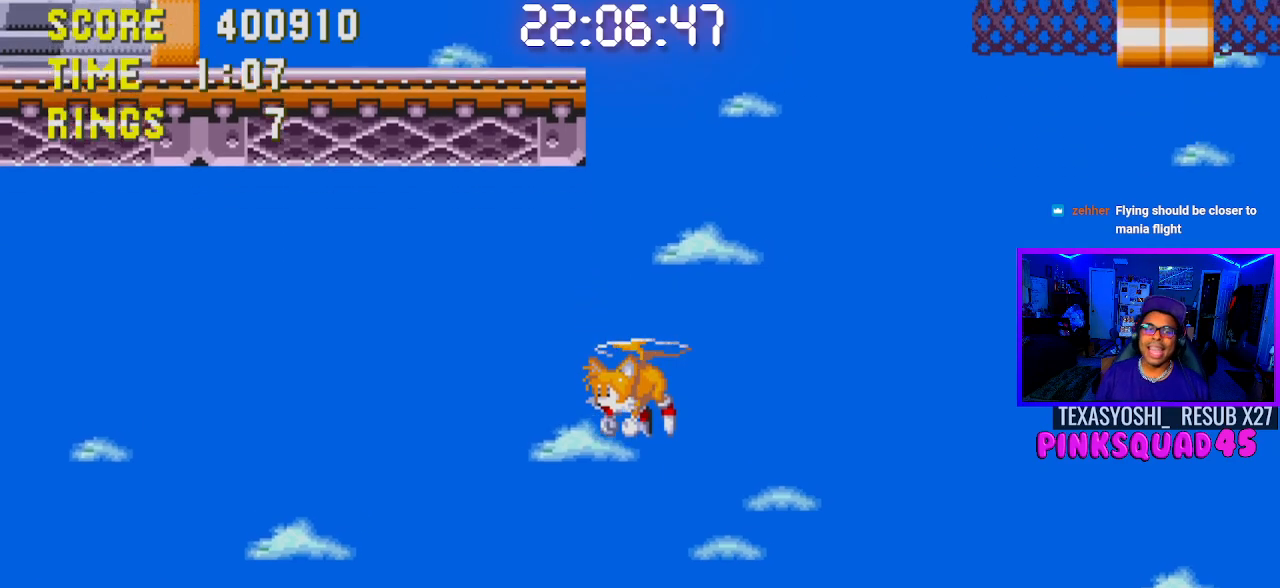
{"buttons": ["DPAD_DOWN"], "left_stick": "center", "right_stick": "center", "events": [[417, "DPAD_DOWN", "down"]]}
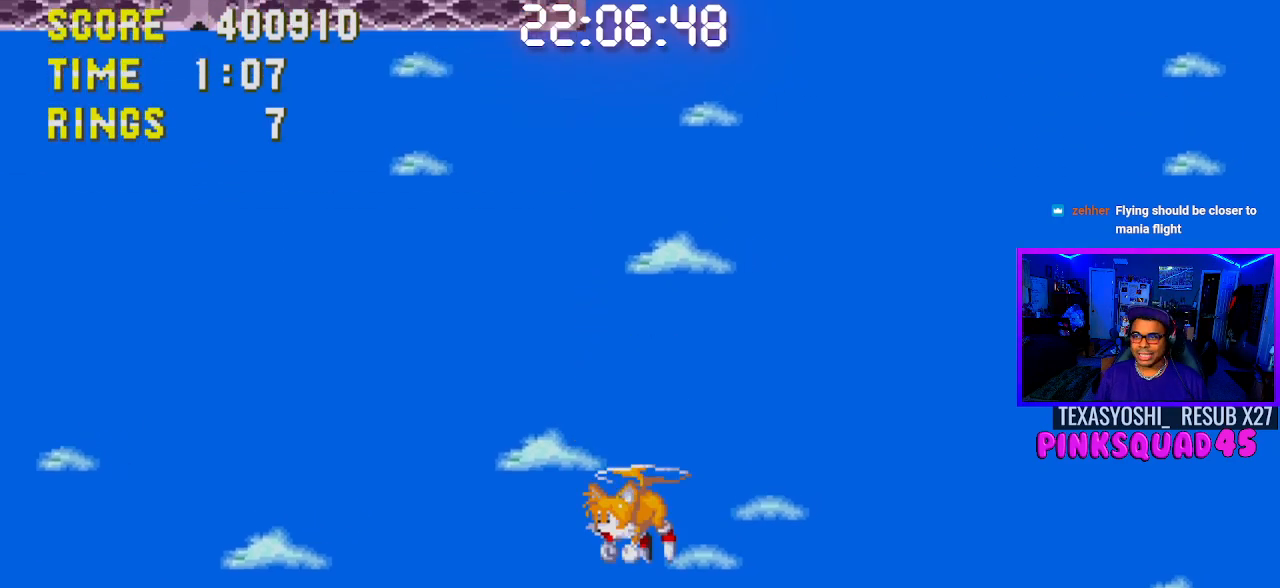
{"buttons": [], "left_stick": "center", "right_stick": "center", "events": [[300, "DPAD_DOWN", "up"]]}
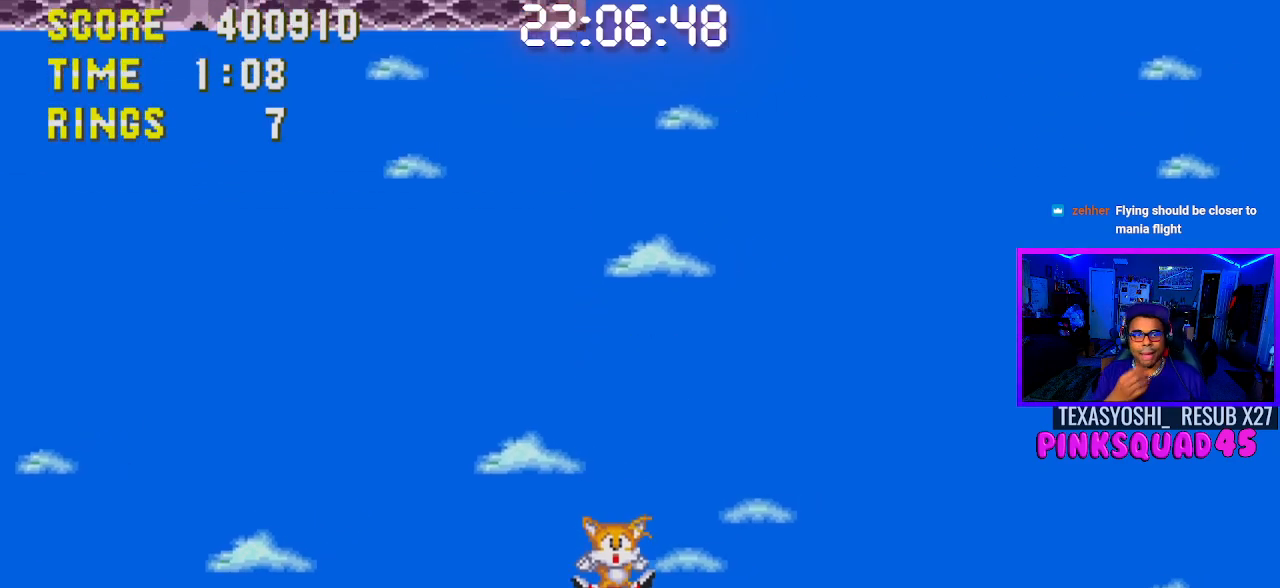
{"buttons": [], "left_stick": "center", "right_stick": "center", "events": []}
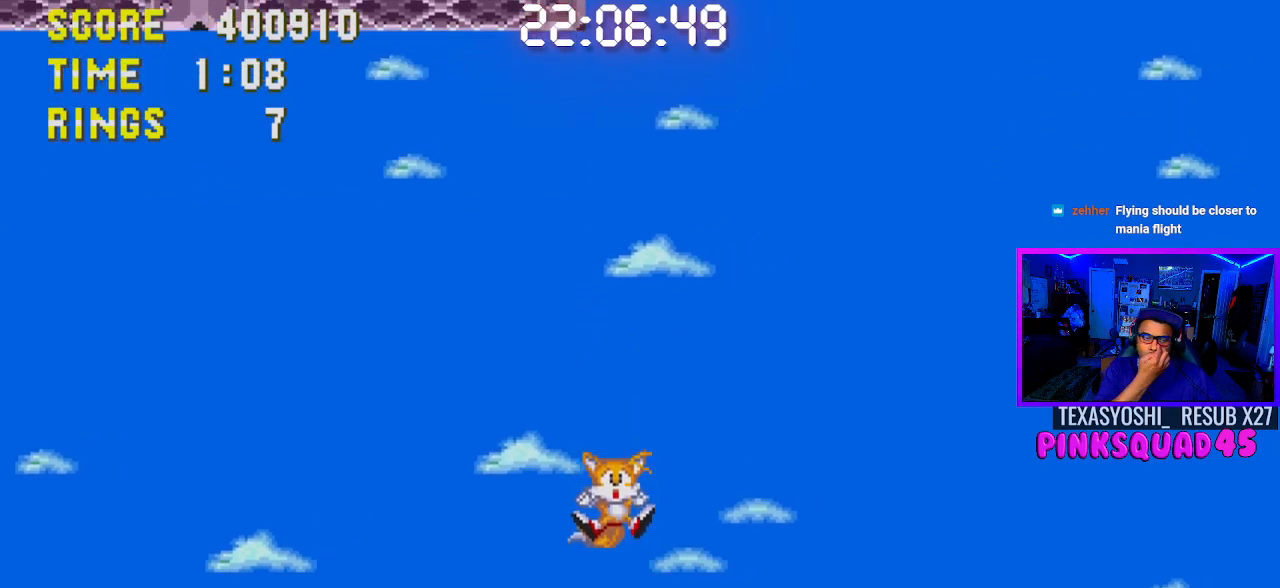
{"buttons": [], "left_stick": "center", "right_stick": "center", "events": []}
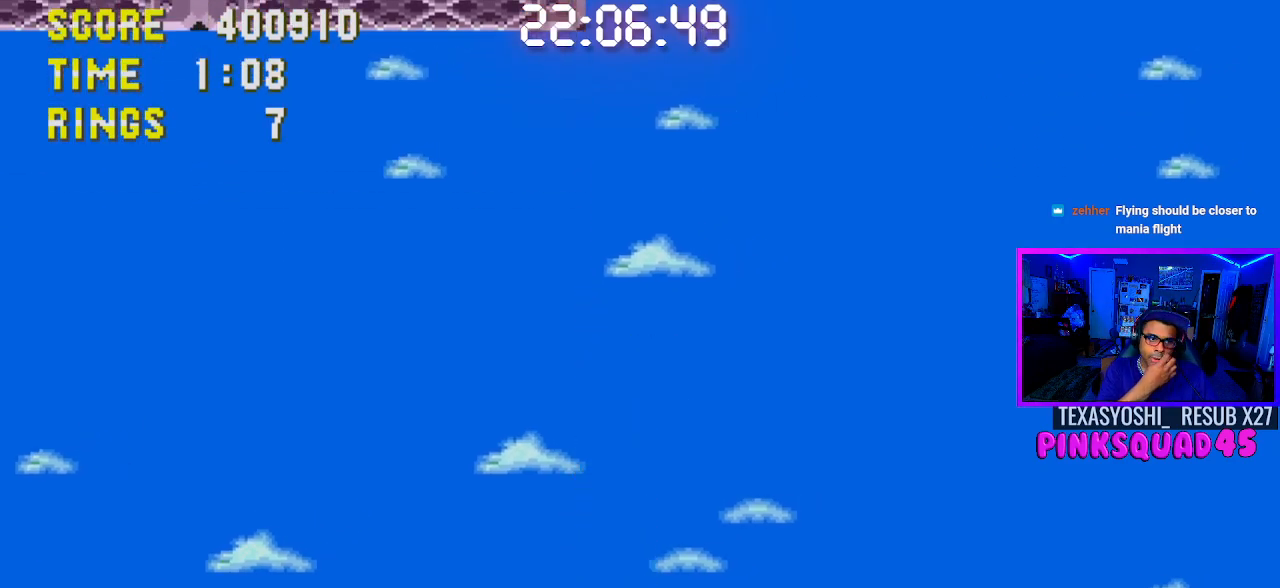
{"buttons": [], "left_stick": "center", "right_stick": "center", "events": []}
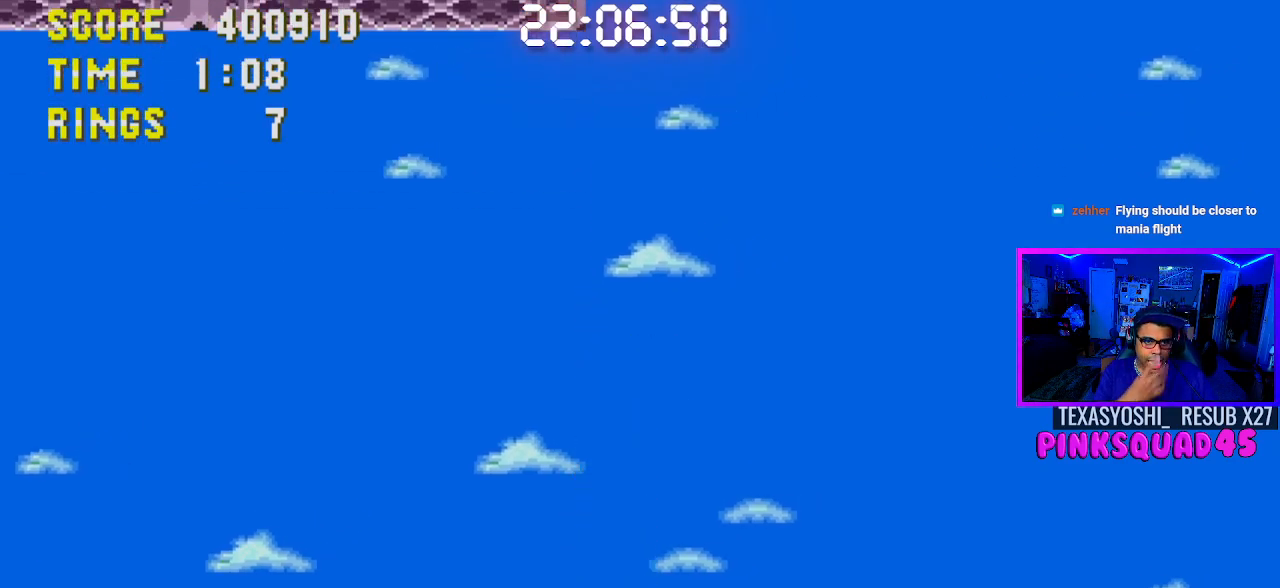
{"buttons": [], "left_stick": "center", "right_stick": "center", "events": []}
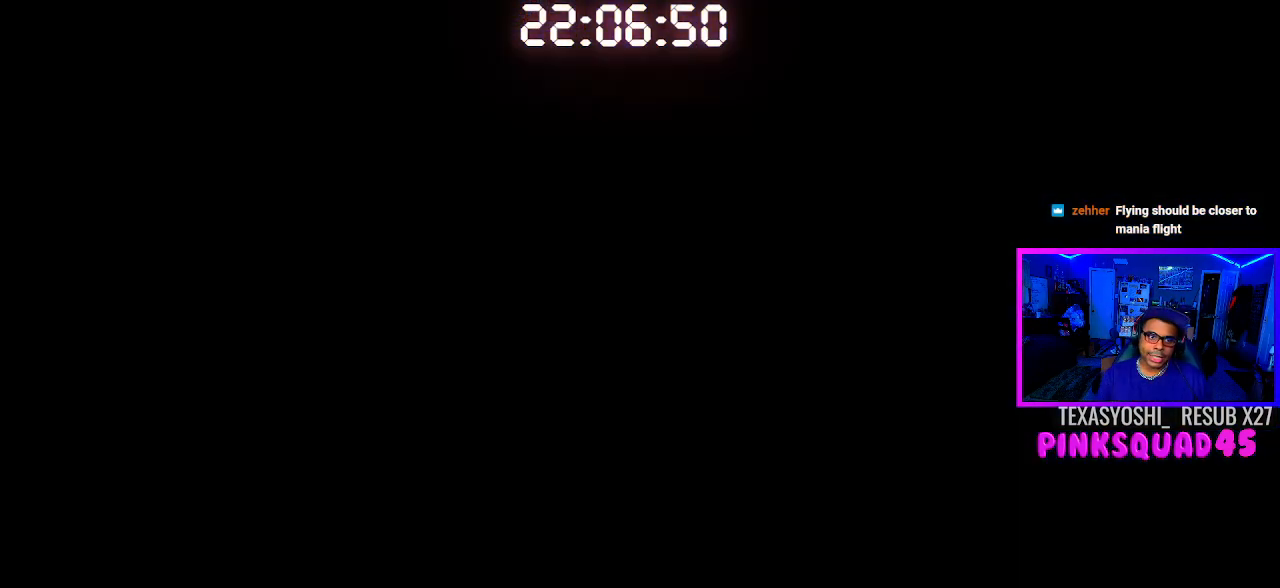
{"buttons": [], "left_stick": "center", "right_stick": "center", "events": []}
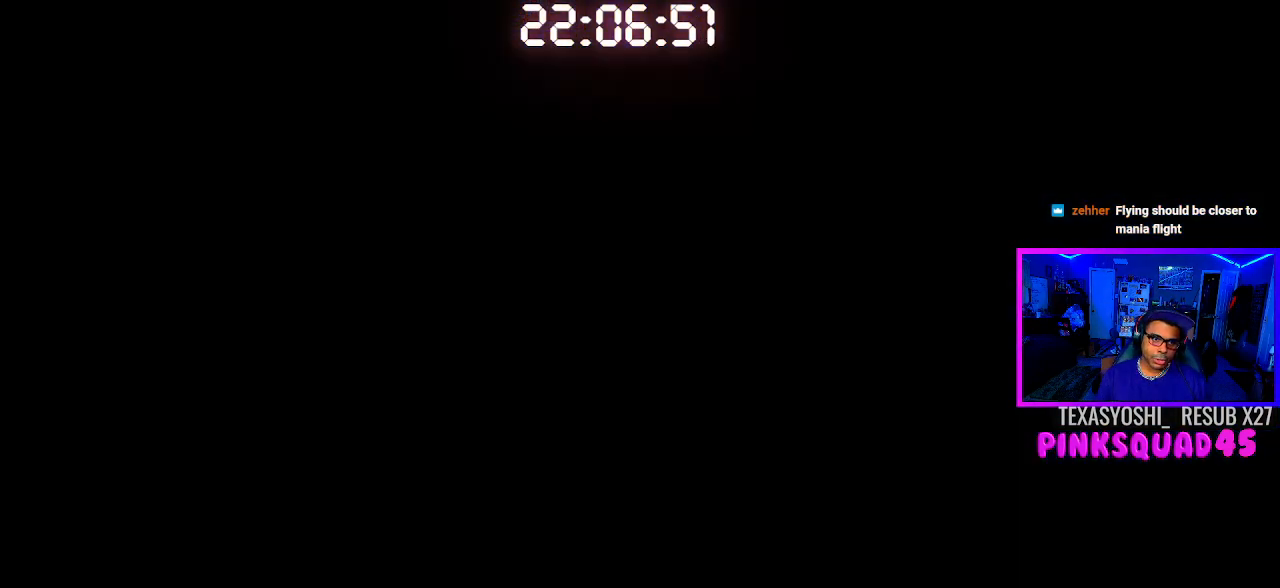
{"buttons": [], "left_stick": "center", "right_stick": "center", "events": []}
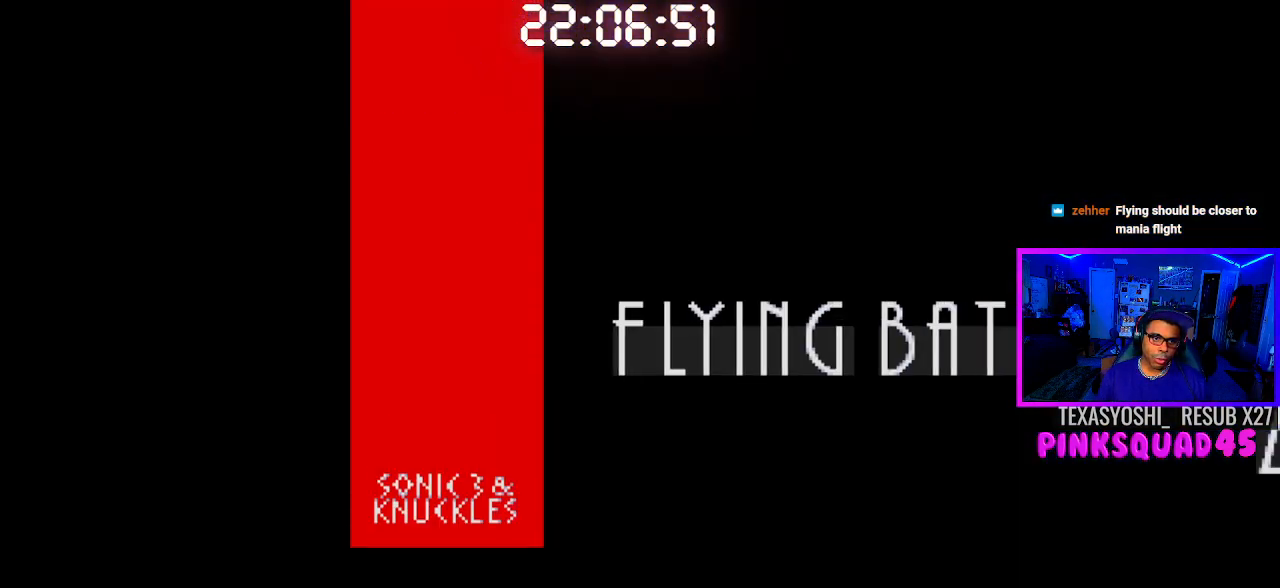
{"buttons": [], "left_stick": "center", "right_stick": "center", "events": []}
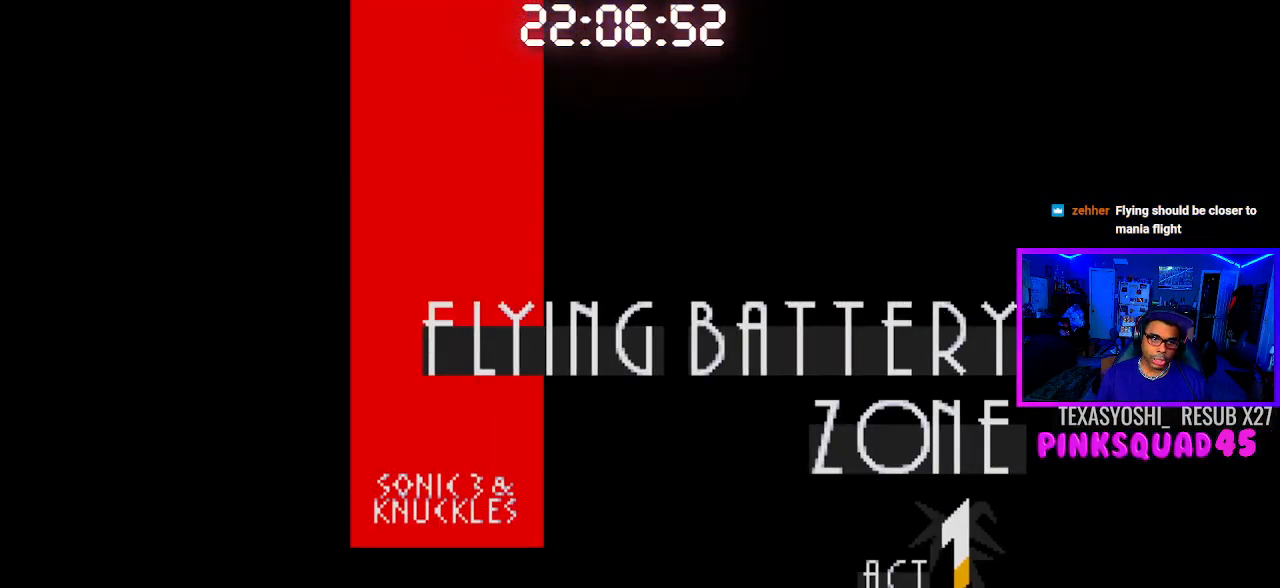
{"buttons": [], "left_stick": "center", "right_stick": "center", "events": []}
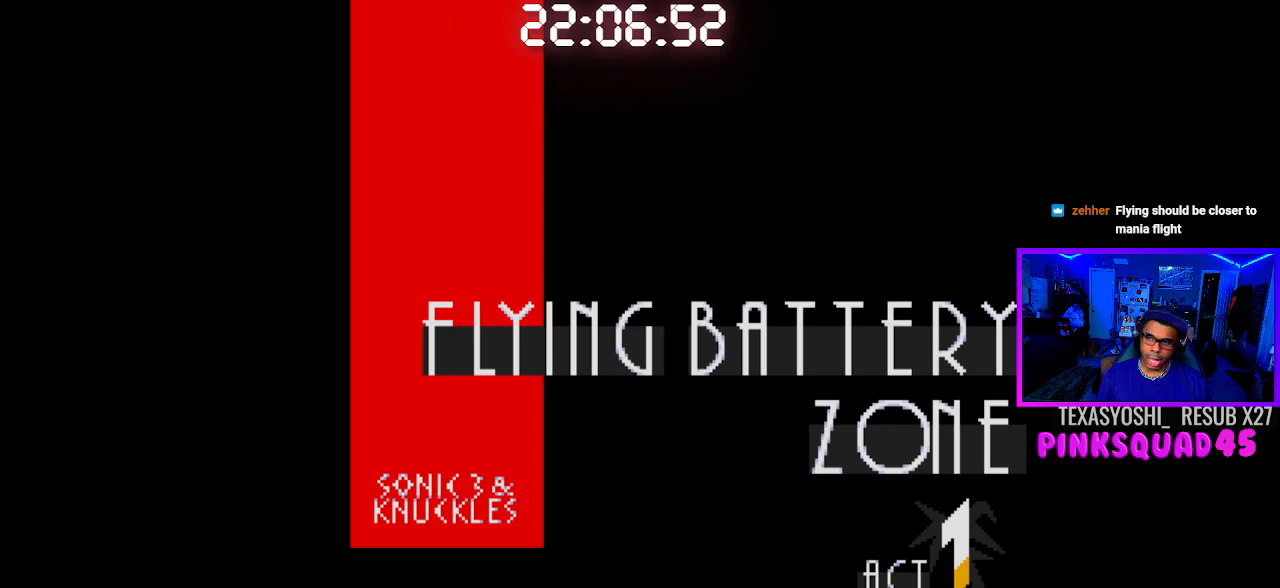
{"buttons": [], "left_stick": "center", "right_stick": "center", "events": []}
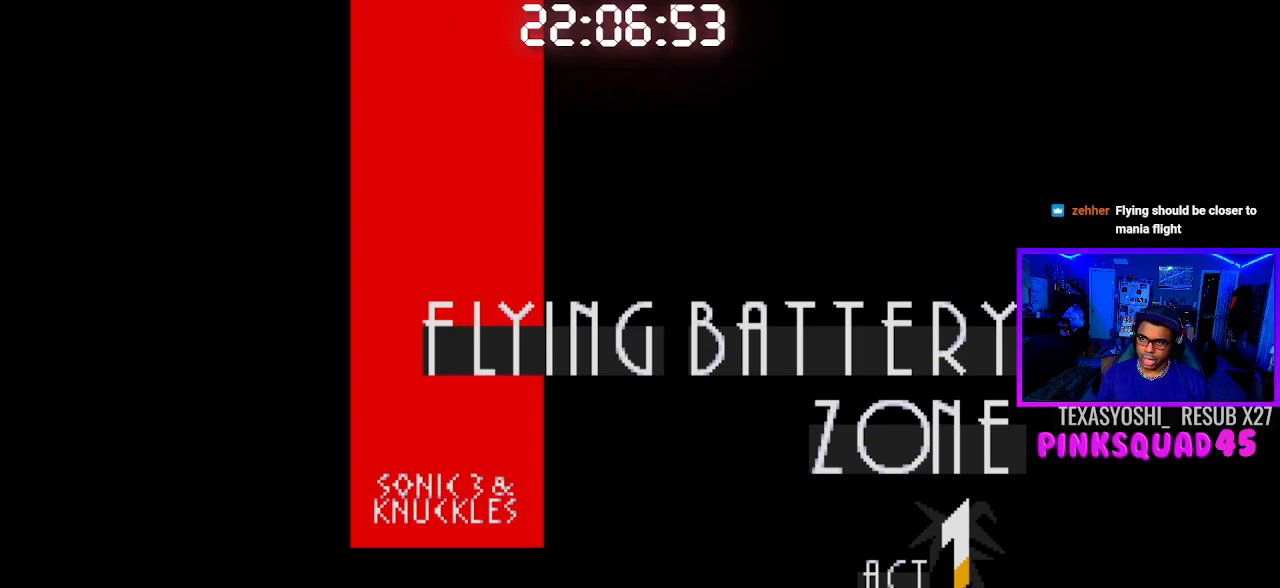
{"buttons": [], "left_stick": "center", "right_stick": "center", "events": []}
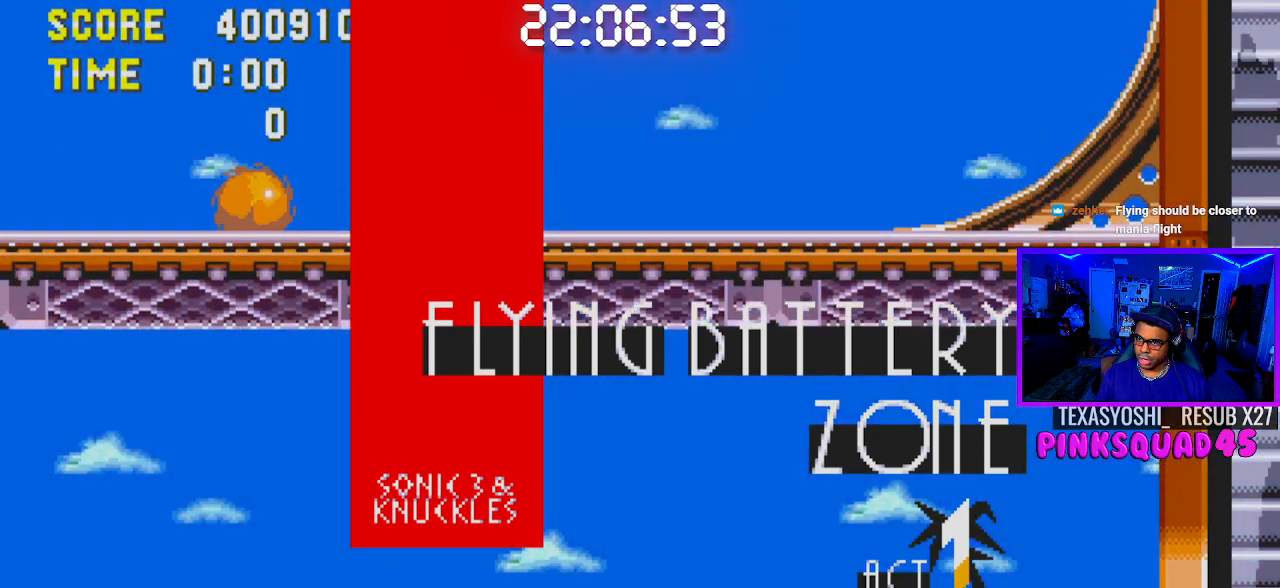
{"buttons": ["DPAD_RIGHT"], "left_stick": "center", "right_stick": "center", "events": [[383, "DPAD_RIGHT", "down"]]}
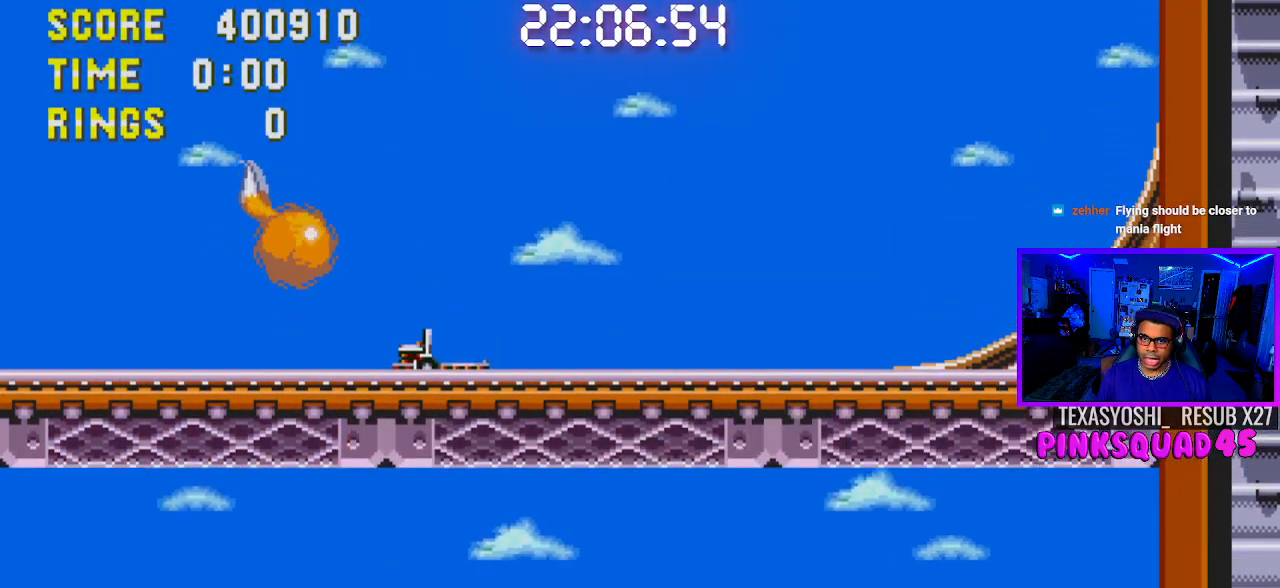
{"buttons": ["DPAD_RIGHT"], "left_stick": "center", "right_stick": "center", "events": []}
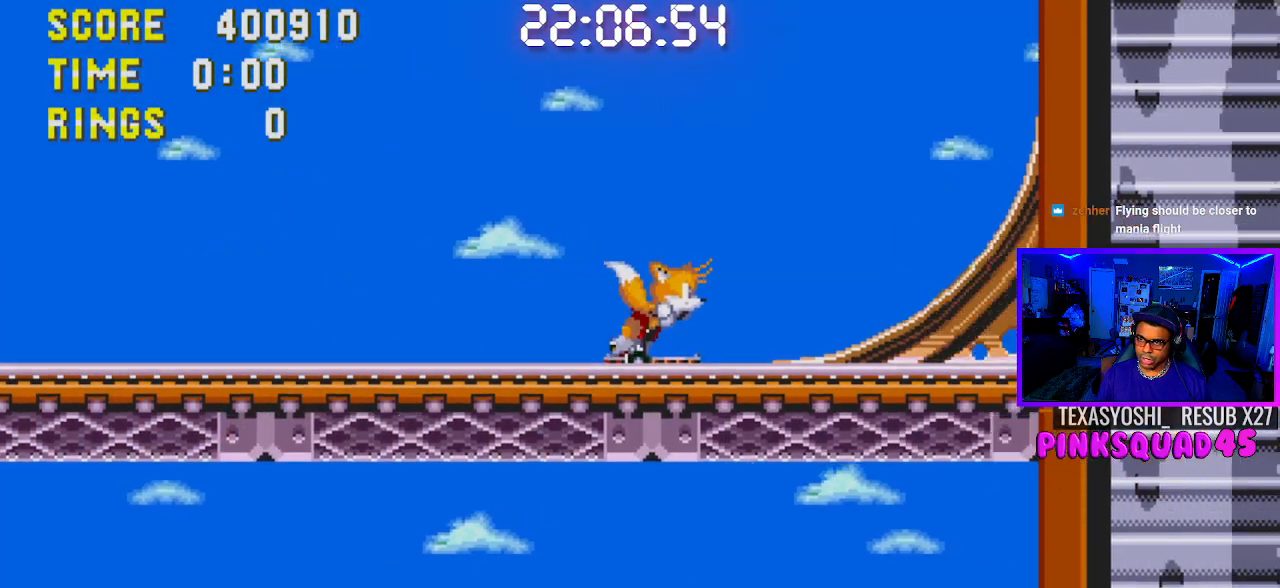
{"buttons": ["DPAD_DOWN"], "left_stick": "center", "right_stick": "center", "events": [[83, "DPAD_RIGHT", "up"], [150, "DPAD_DOWN", "down"]]}
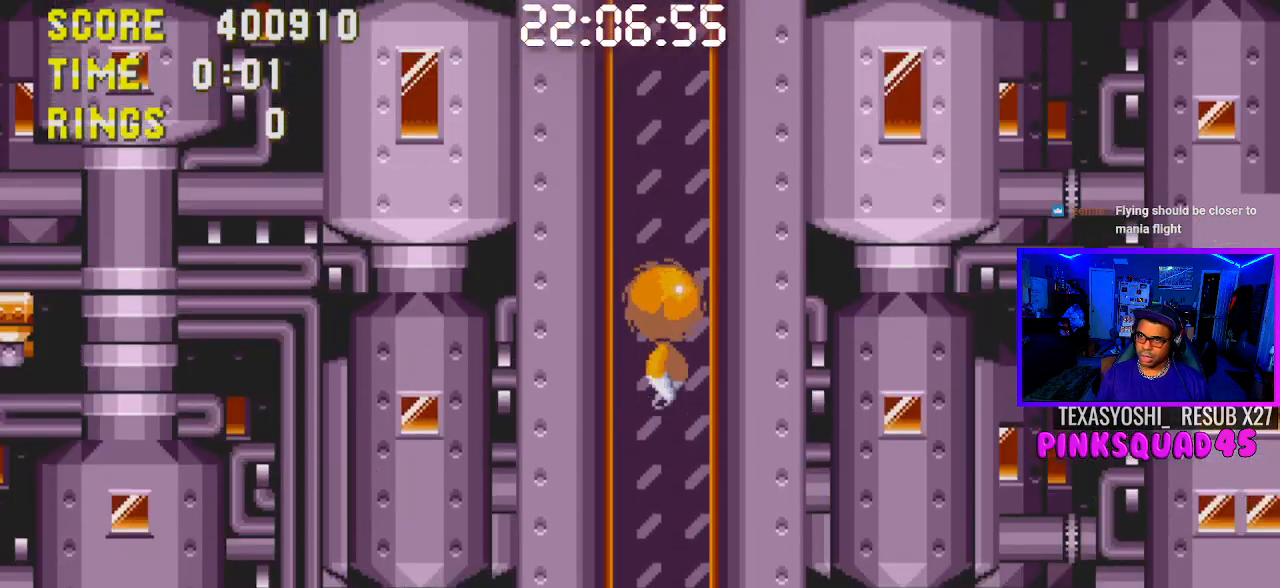
{"buttons": ["DPAD_DOWN"], "left_stick": "center", "right_stick": "center", "events": []}
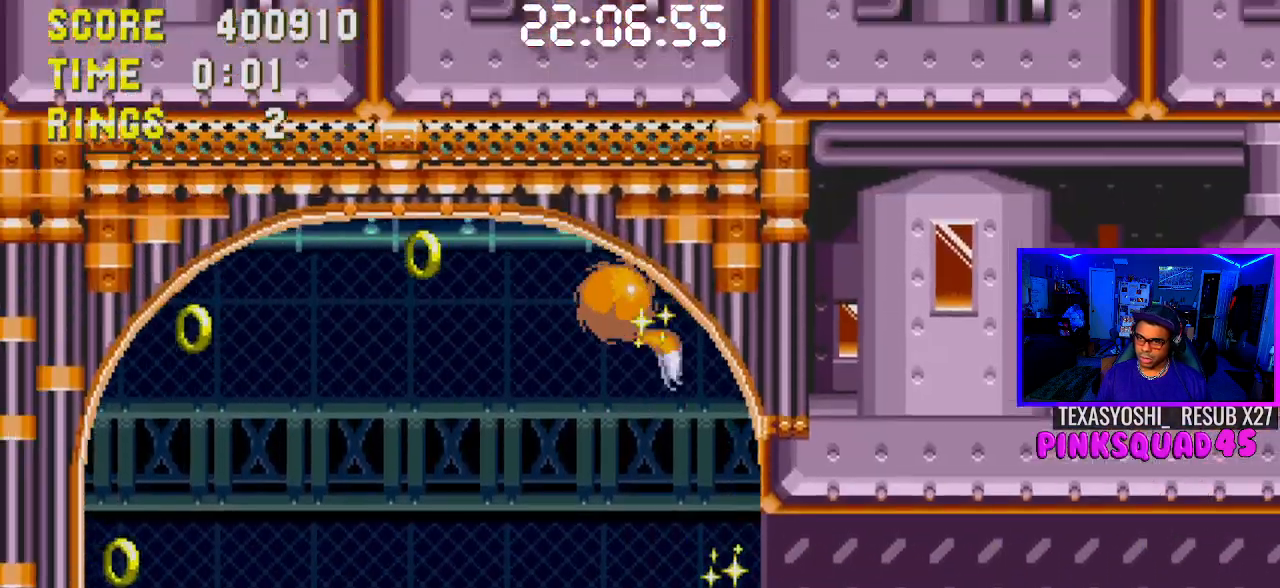
{"buttons": ["CROSS", "DPAD_RIGHT"], "left_stick": "center", "right_stick": "center", "events": [[400, "DPAD_RIGHT", "down"], [467, "CROSS", "down"], [467, "DPAD_DOWN", "up"]]}
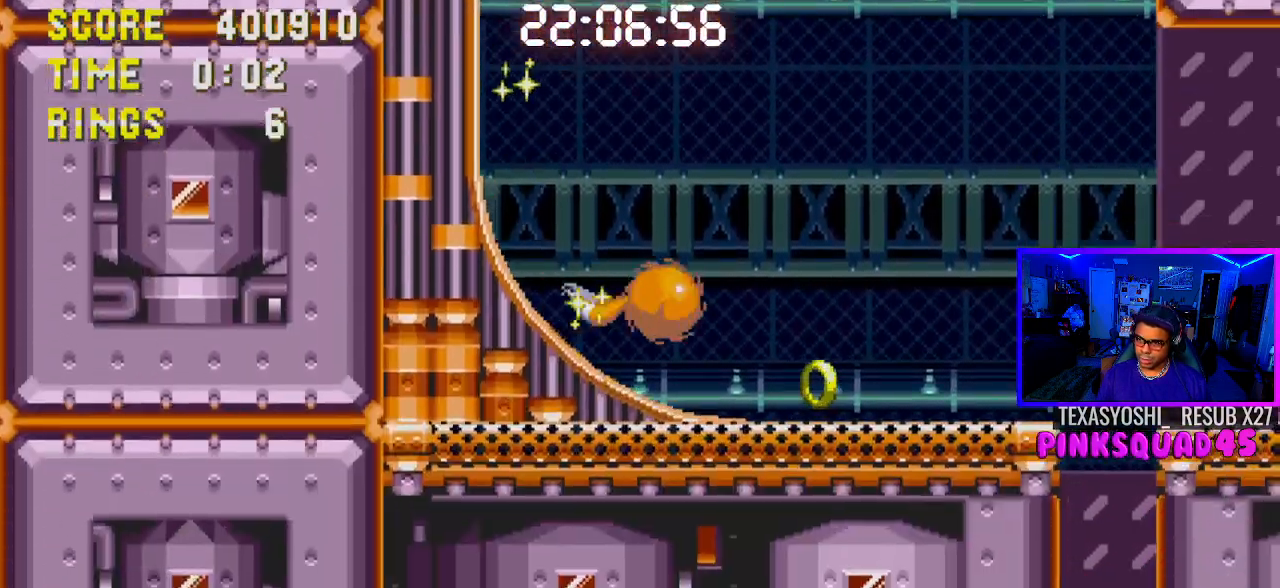
{"buttons": ["DPAD_RIGHT"], "left_stick": "center", "right_stick": "center", "events": [[50, "CROSS", "up"]]}
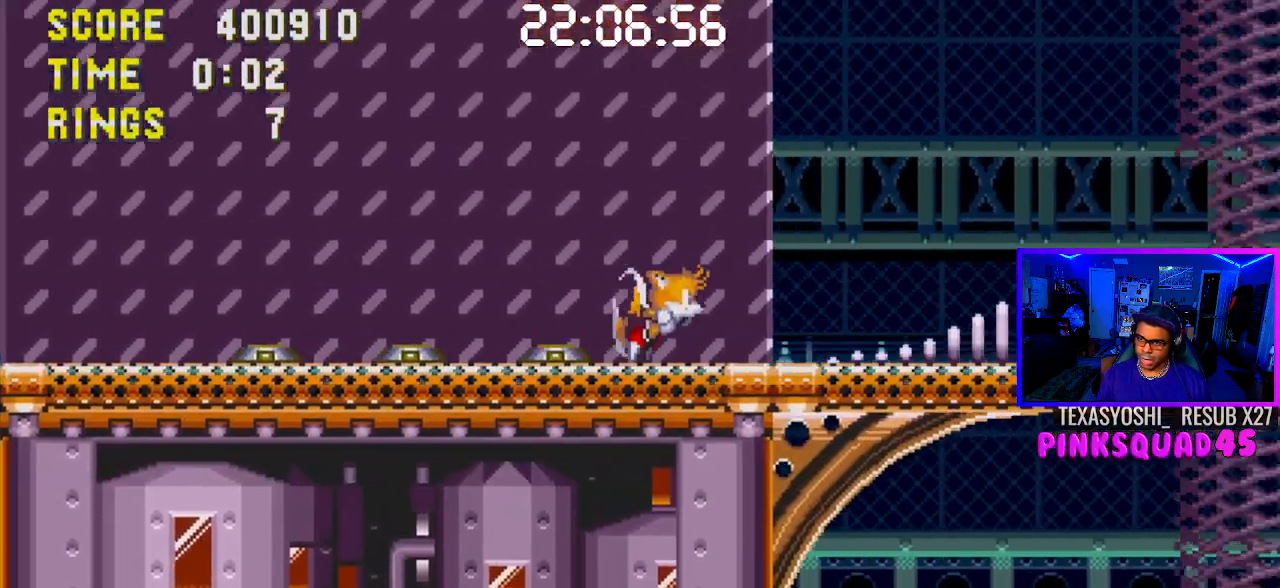
{"buttons": ["DPAD_RIGHT"], "left_stick": "center", "right_stick": "center", "events": []}
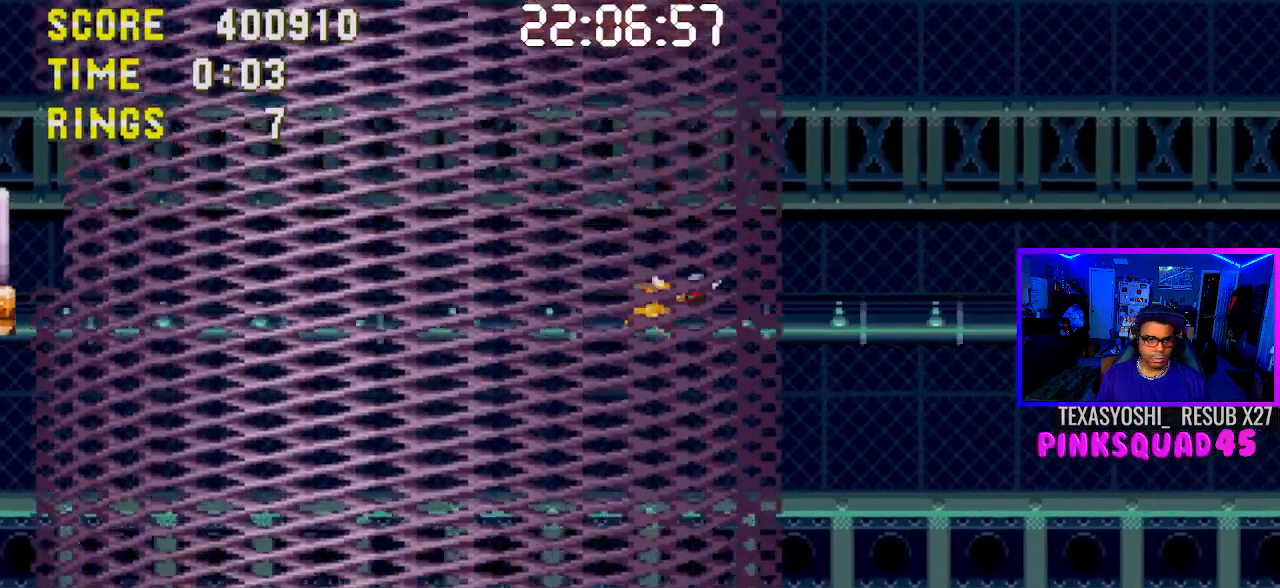
{"buttons": ["DPAD_RIGHT"], "left_stick": "center", "right_stick": "center", "events": []}
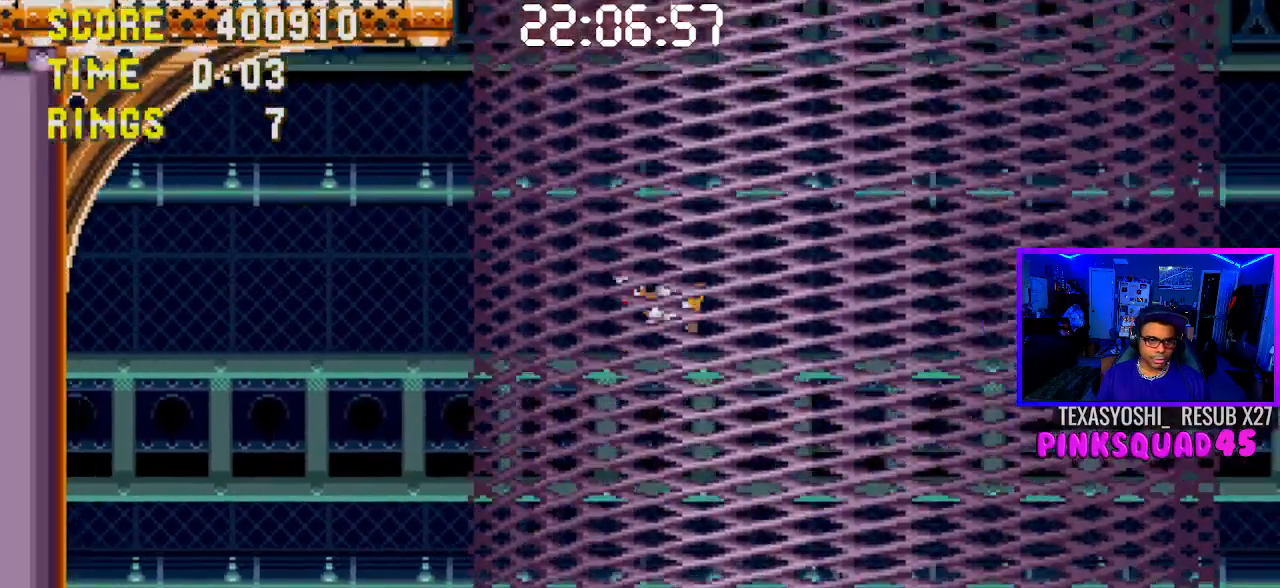
{"buttons": ["DPAD_RIGHT"], "left_stick": "center", "right_stick": "center", "events": []}
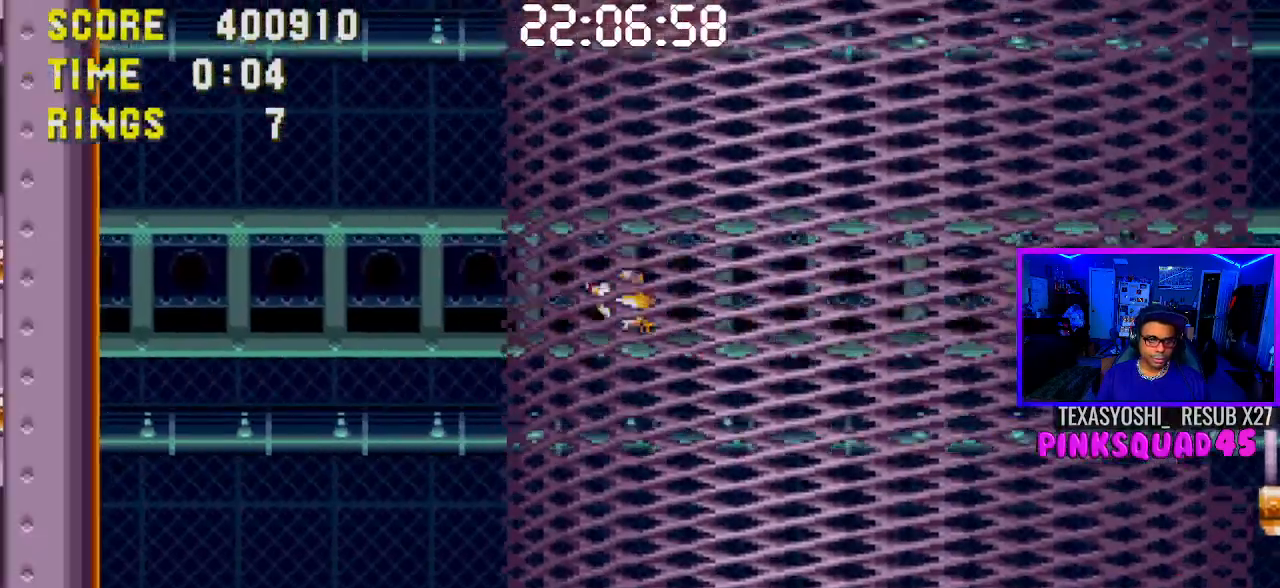
{"buttons": ["DPAD_RIGHT"], "left_stick": "center", "right_stick": "center", "events": []}
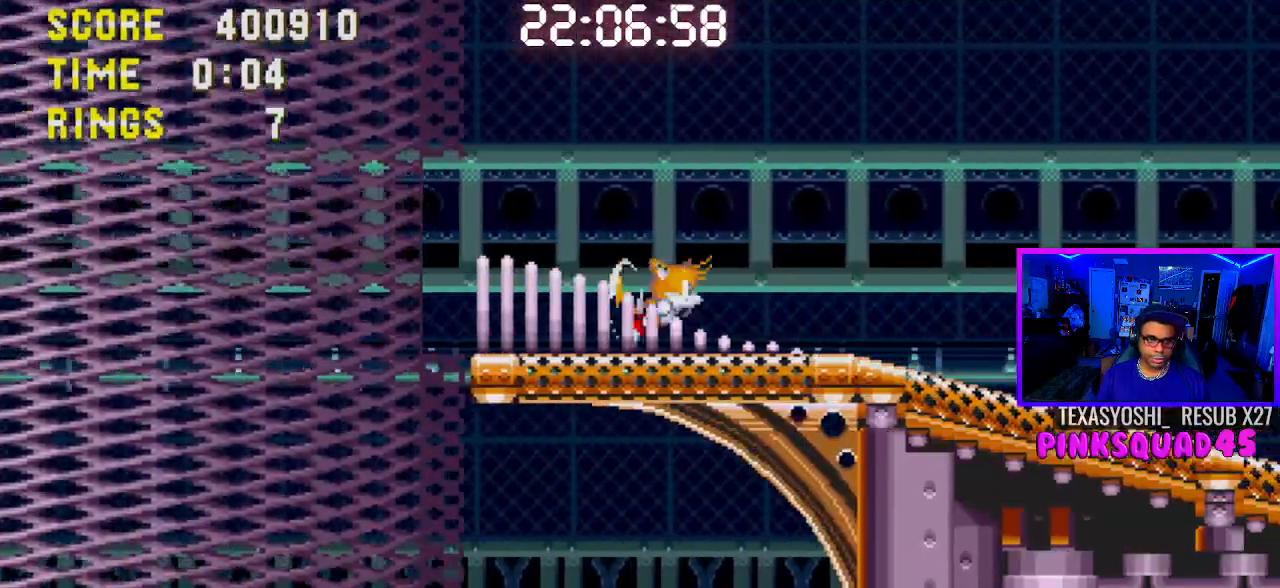
{"buttons": ["DPAD_RIGHT"], "left_stick": "center", "right_stick": "center", "events": []}
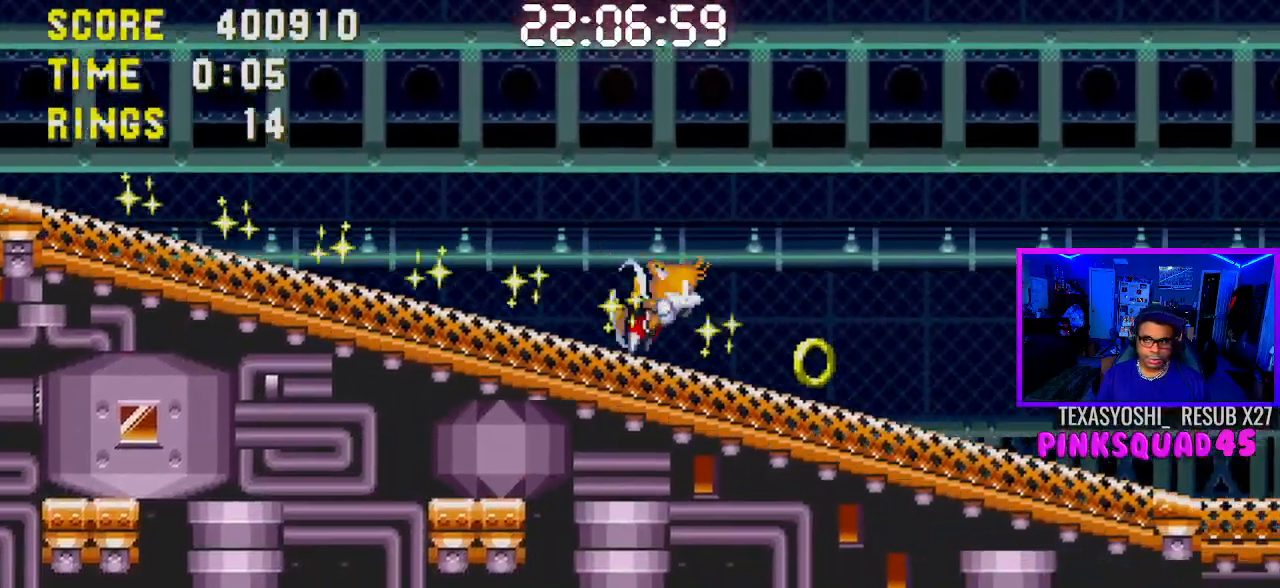
{"buttons": ["DPAD_LEFT"], "left_stick": "center", "right_stick": "center", "events": [[233, "DPAD_RIGHT", "up"], [433, "DPAD_LEFT", "down"]]}
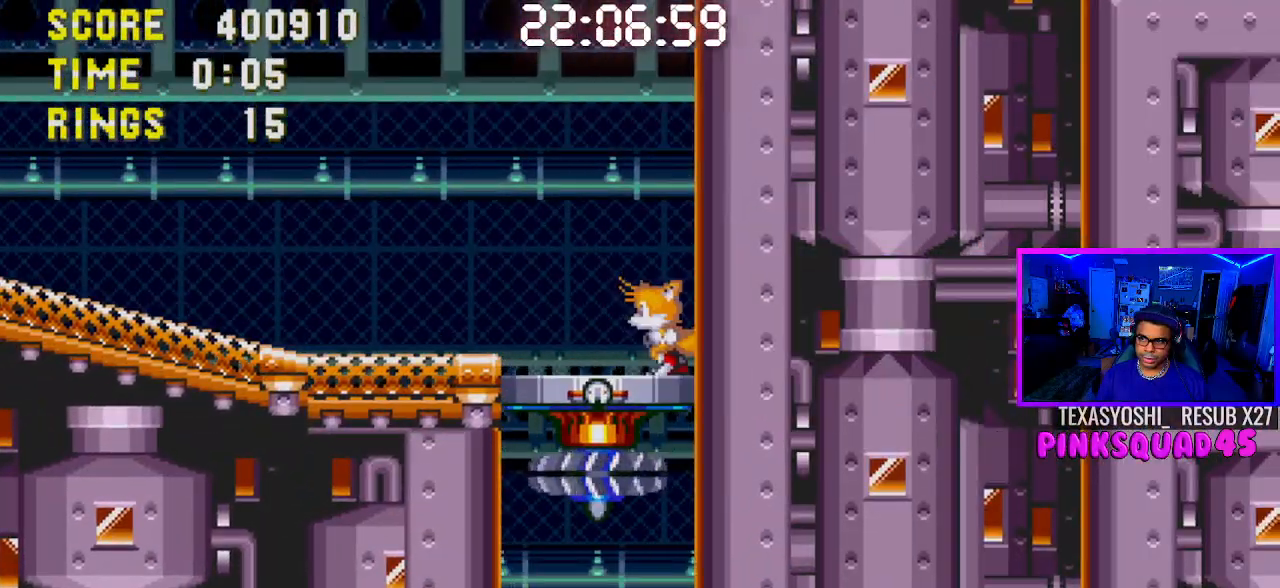
{"buttons": [], "left_stick": "center", "right_stick": "center", "events": [[67, "DPAD_LEFT", "up"], [217, "DPAD_LEFT", "down"], [367, "DPAD_LEFT", "up"]]}